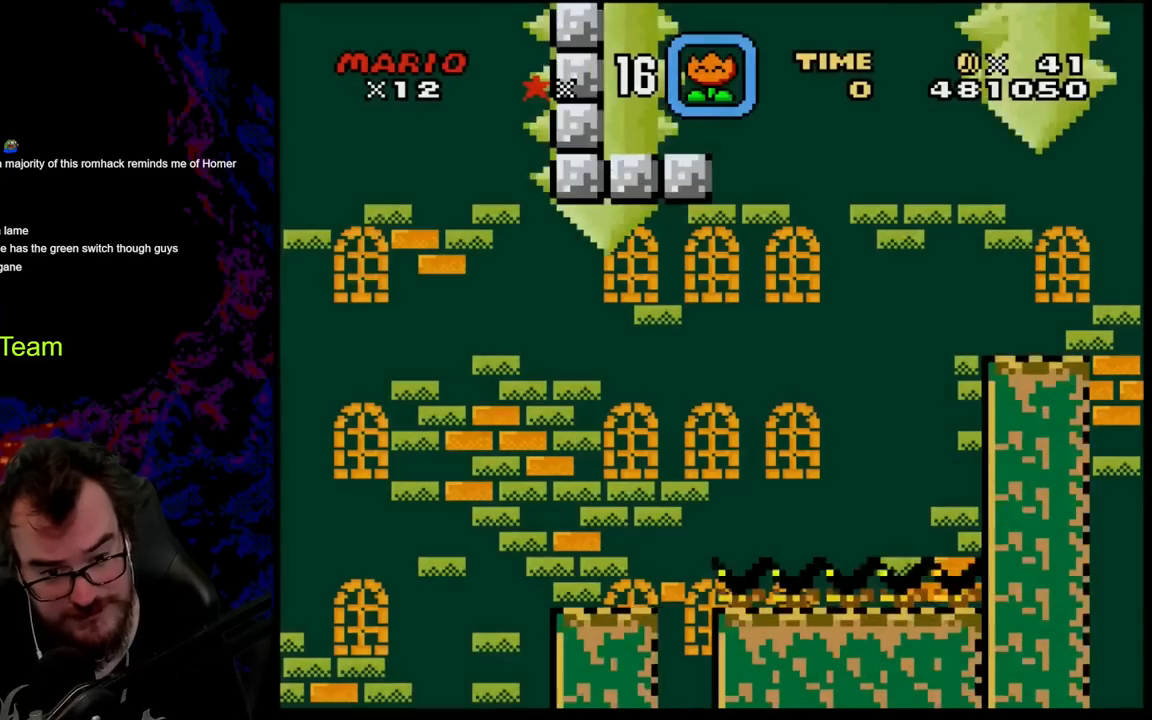
Gameplay with a controller (Nintendo layout); each line is a JSON object with the inputs held at the frame after it. "events" lists button and stick changes between this image and that frame as [ms after this image, input, new state], when the widget could be followed in between. Not read: L3 R3.
{"buttons": ["Y"], "events": []}
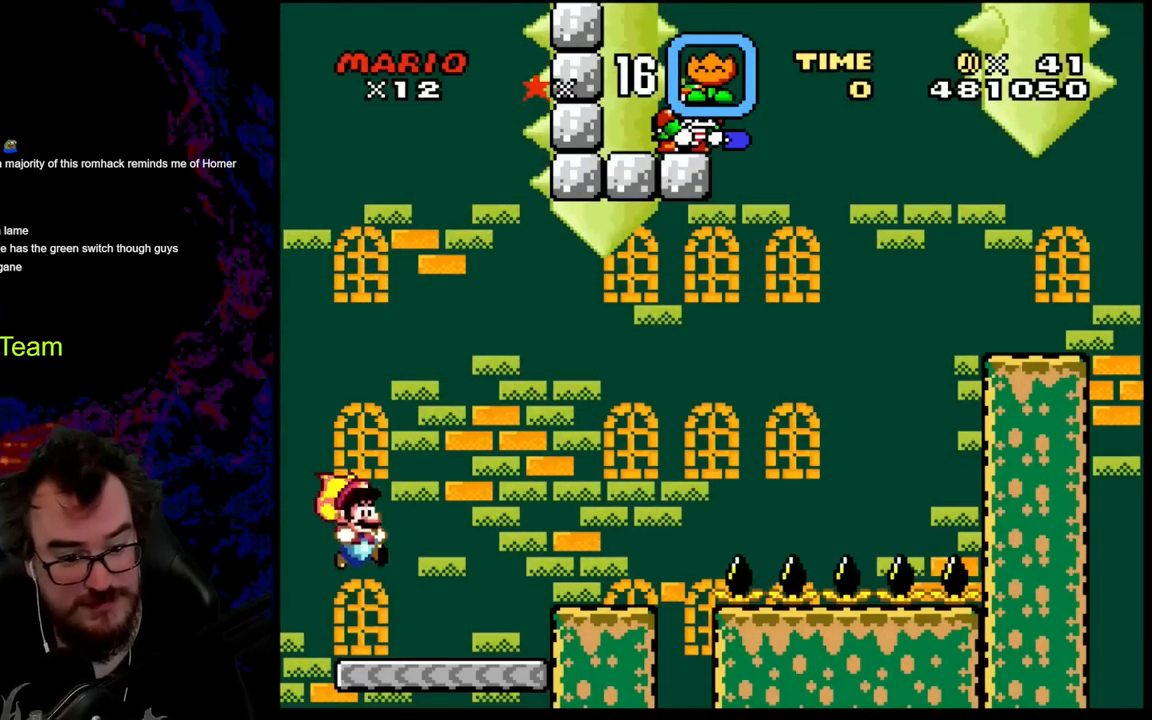
{"buttons": ["Y", "DPAD_RIGHT"], "events": [[217, "DPAD_RIGHT", "down"], [350, "B", "down"], [467, "B", "up"]]}
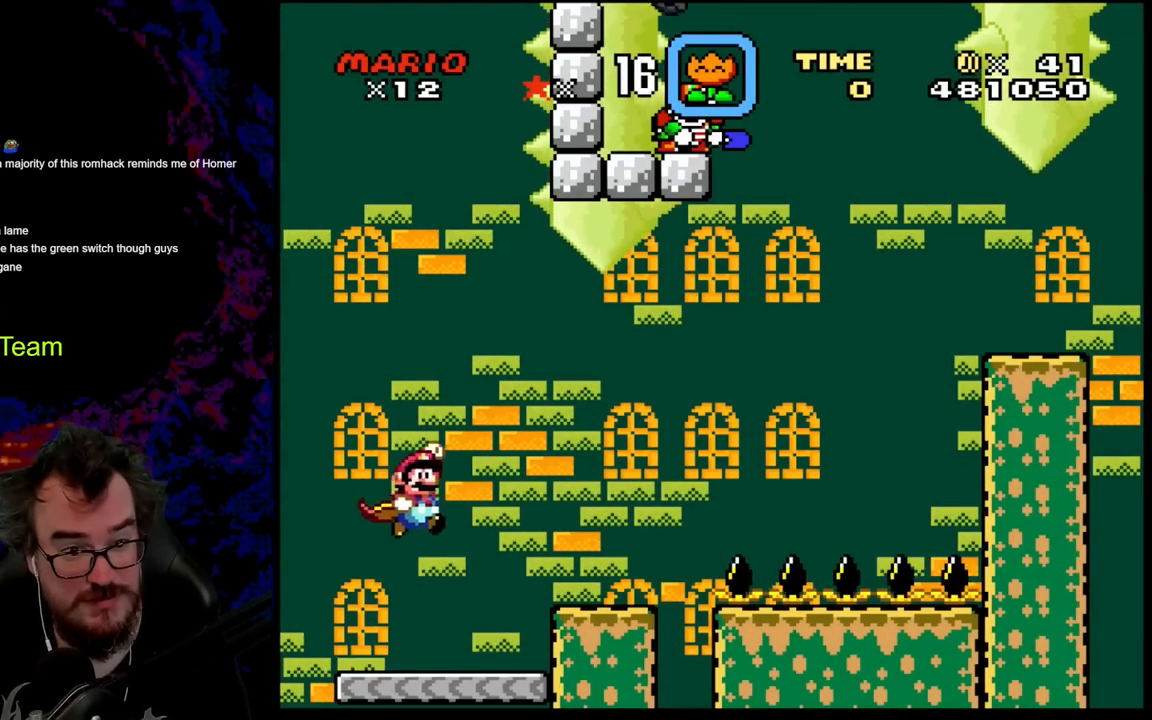
{"buttons": ["Y", "DPAD_RIGHT"], "events": [[133, "B", "down"], [300, "B", "up"]]}
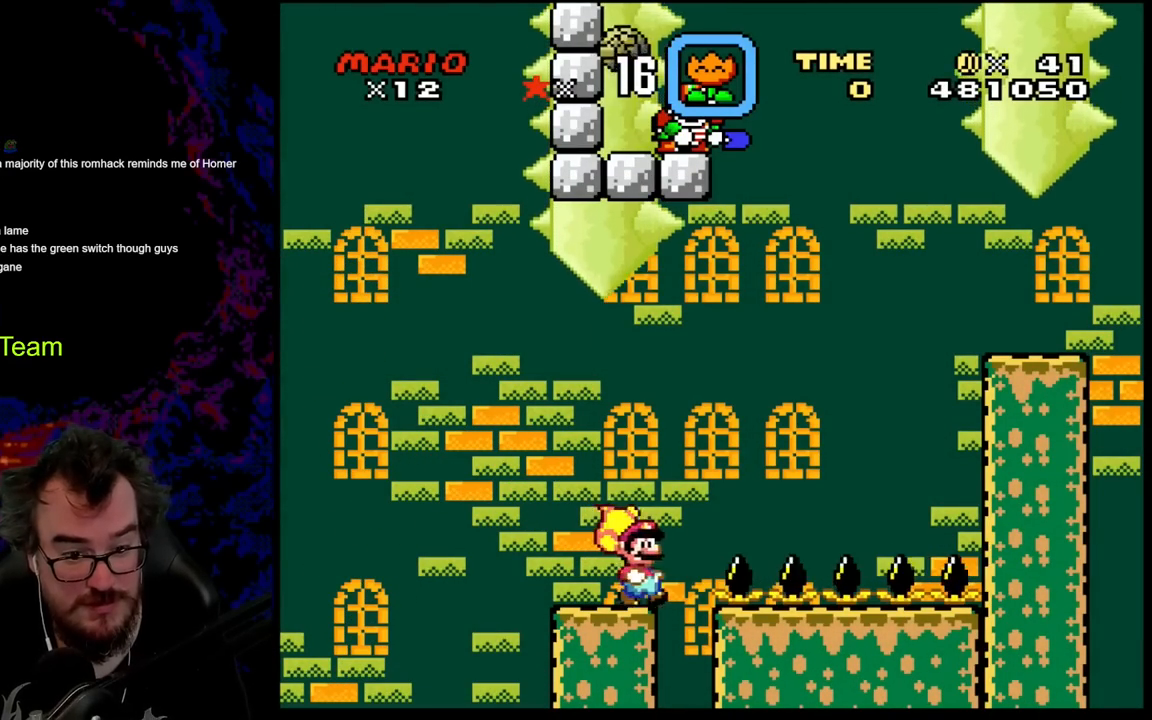
{"buttons": ["B", "Y", "DPAD_RIGHT"], "events": [[33, "B", "down"]]}
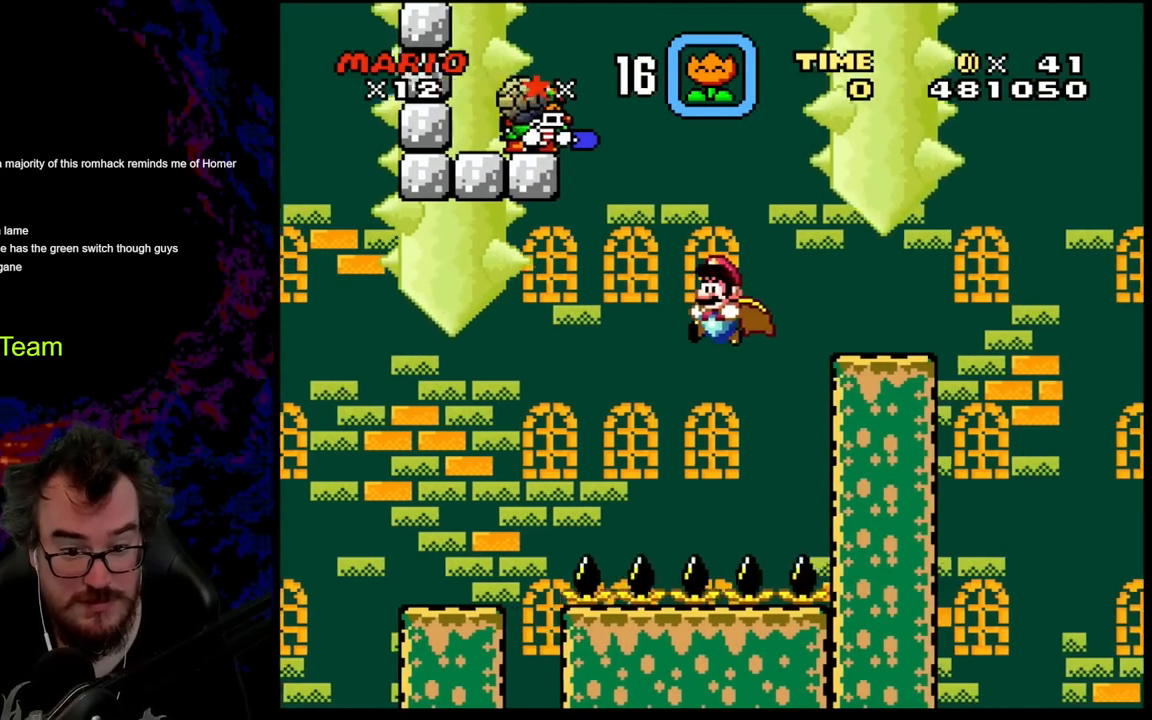
{"buttons": ["B", "Y", "DPAD_LEFT"], "events": [[17, "DPAD_DOWN", "down"], [33, "DPAD_LEFT", "down"], [33, "DPAD_RIGHT", "up"], [67, "DPAD_DOWN", "up"]]}
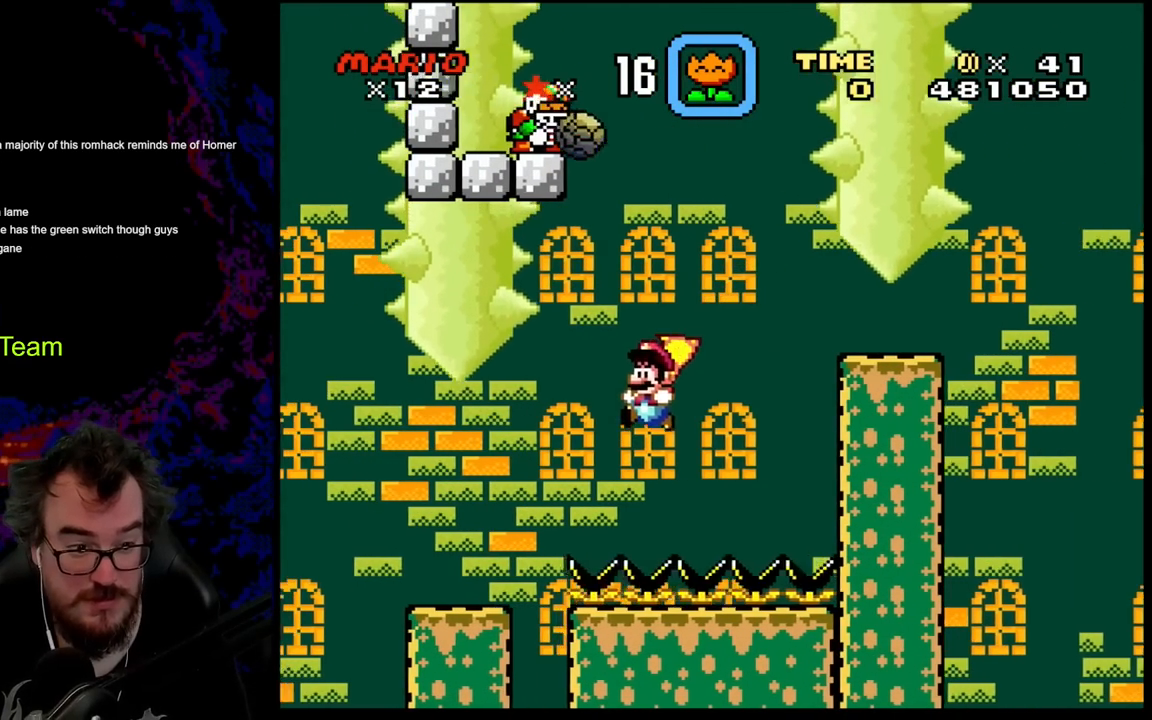
{"buttons": ["X", "DPAD_RIGHT"], "events": [[183, "B", "up"], [383, "DPAD_LEFT", "up"], [400, "DPAD_RIGHT", "down"], [450, "X", "down"], [450, "Y", "up"]]}
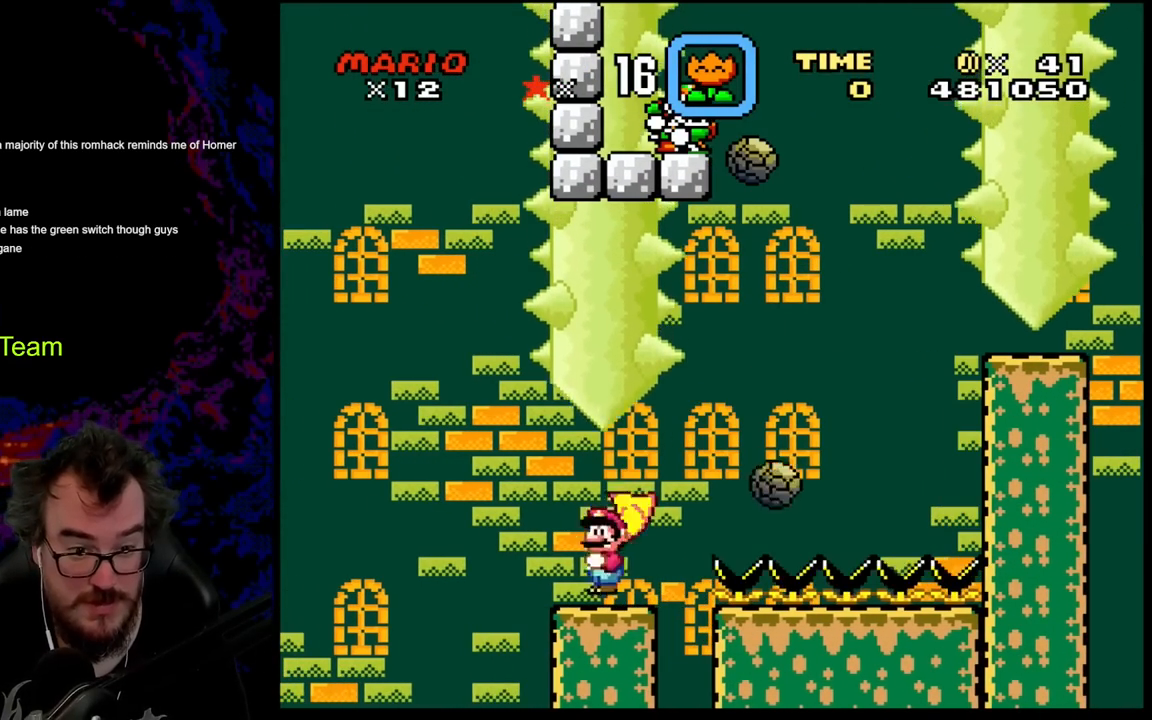
{"buttons": ["A", "X", "DPAD_RIGHT"], "events": [[217, "A", "down"]]}
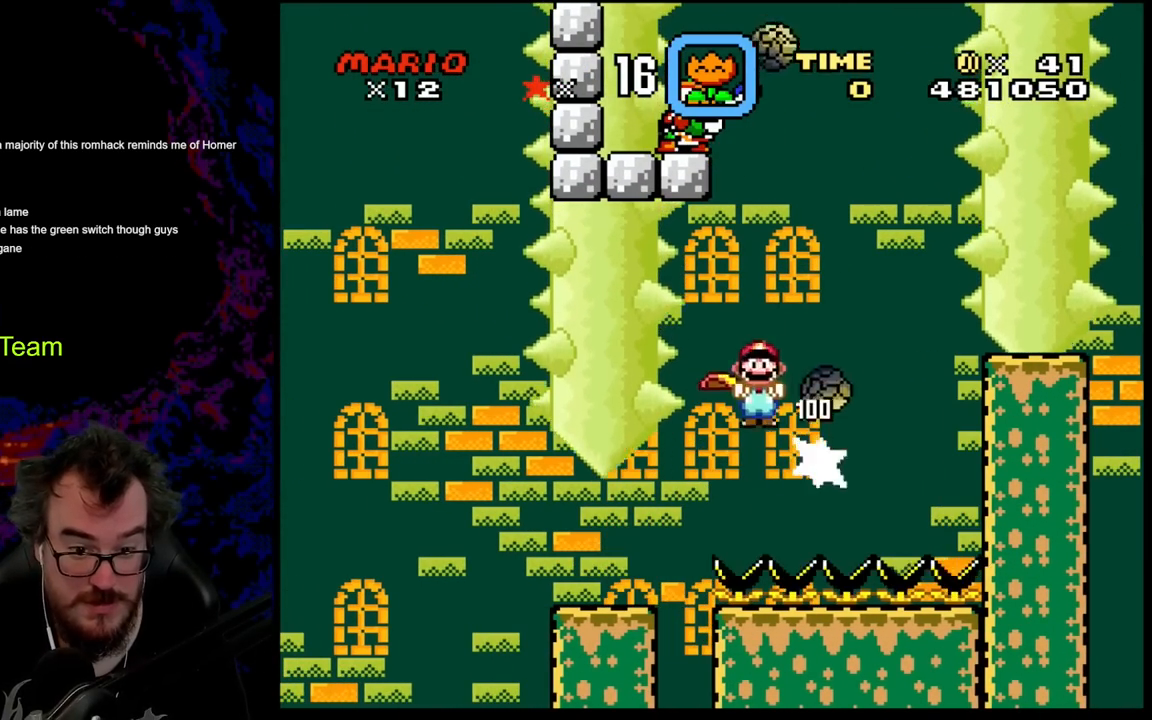
{"buttons": ["A", "X", "DPAD_LEFT"], "events": [[217, "DPAD_DOWN", "down"], [250, "DPAD_LEFT", "down"], [250, "DPAD_RIGHT", "up"], [267, "DPAD_DOWN", "up"]]}
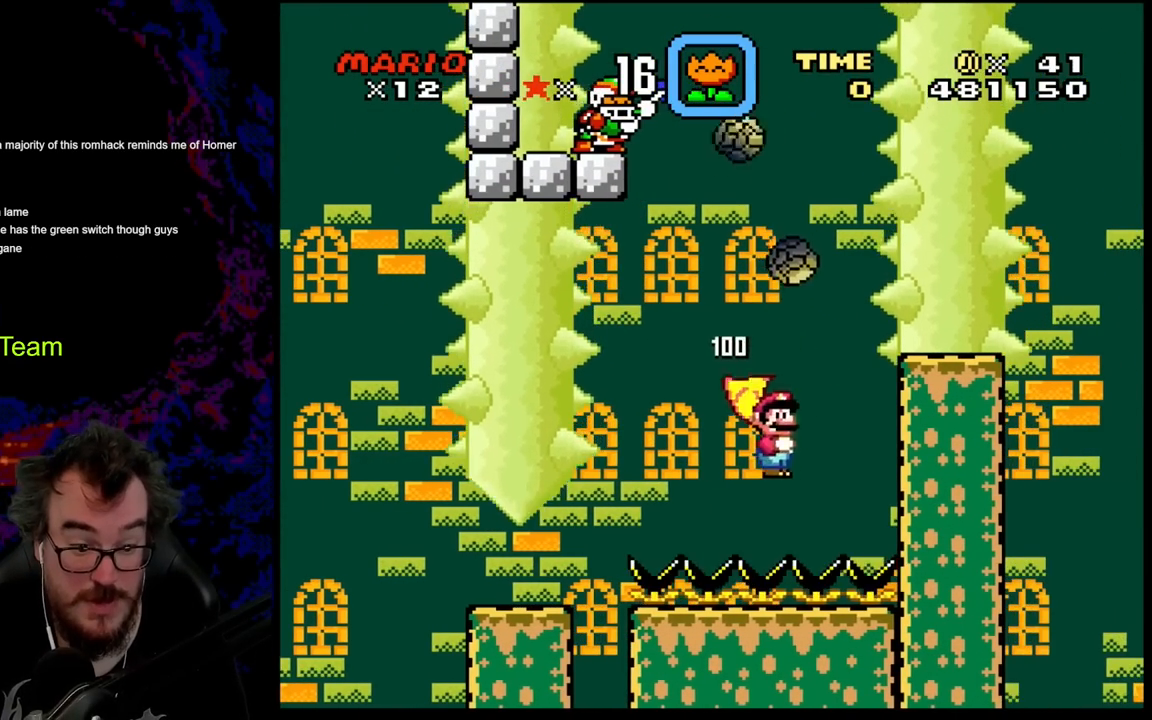
{"buttons": ["A", "X"], "events": [[267, "DPAD_LEFT", "up"], [267, "DPAD_RIGHT", "down"], [450, "DPAD_RIGHT", "up"]]}
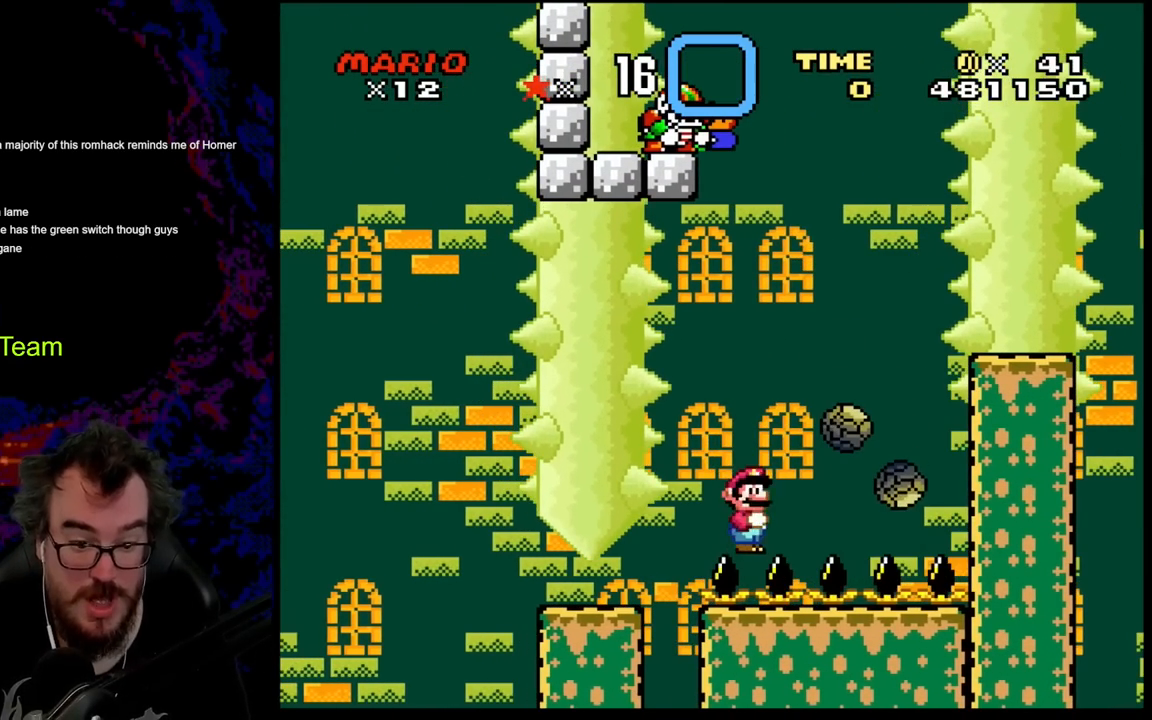
{"buttons": ["X"], "events": [[200, "A", "up"]]}
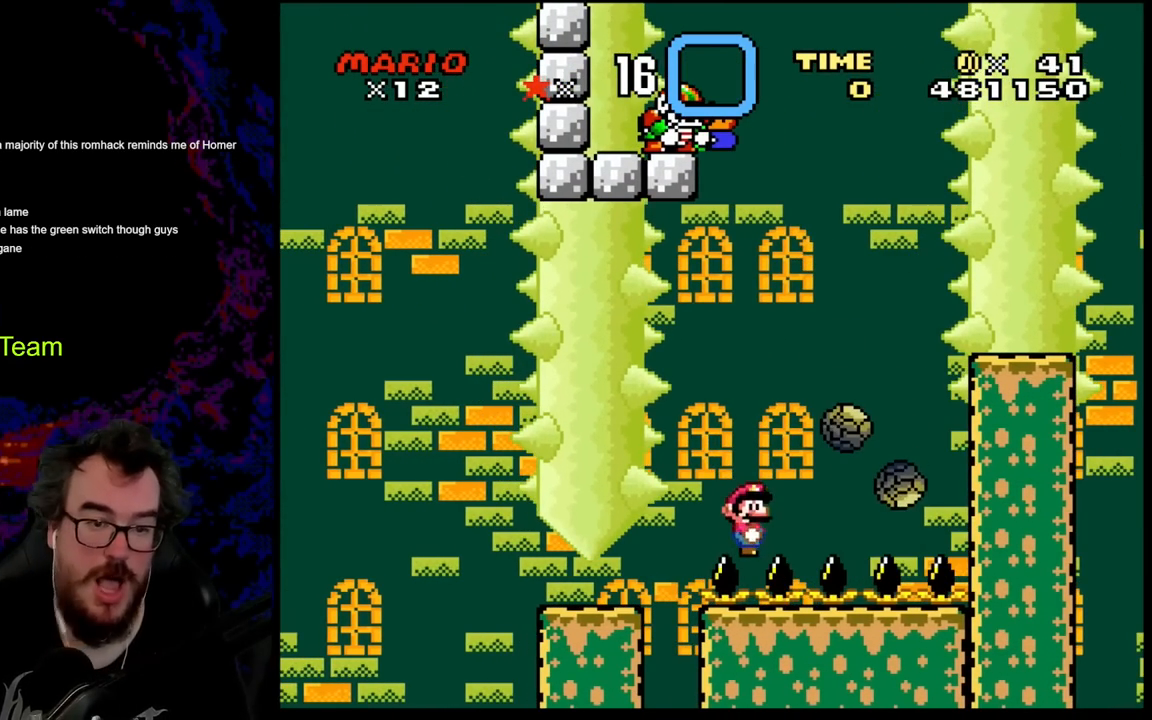
{"buttons": ["X", "DPAD_RIGHT"], "events": [[350, "DPAD_RIGHT", "down"]]}
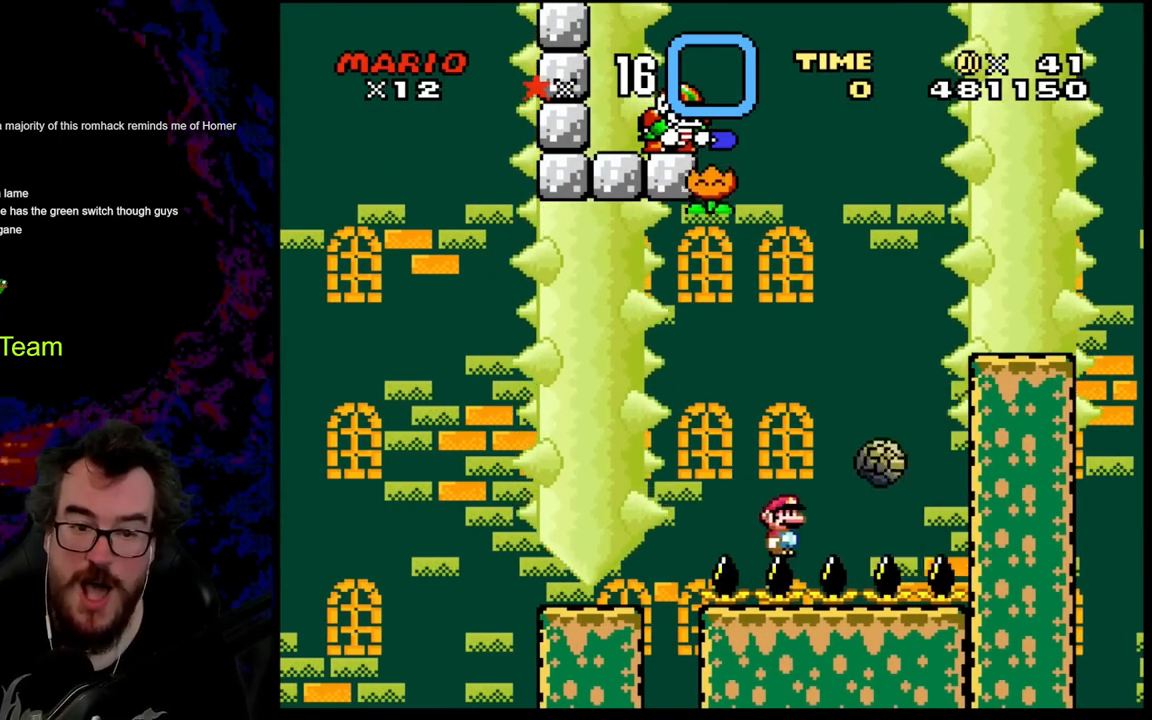
{"buttons": ["A", "X", "DPAD_LEFT"], "events": [[17, "DPAD_RIGHT", "up"], [183, "DPAD_LEFT", "down"], [500, "A", "down"]]}
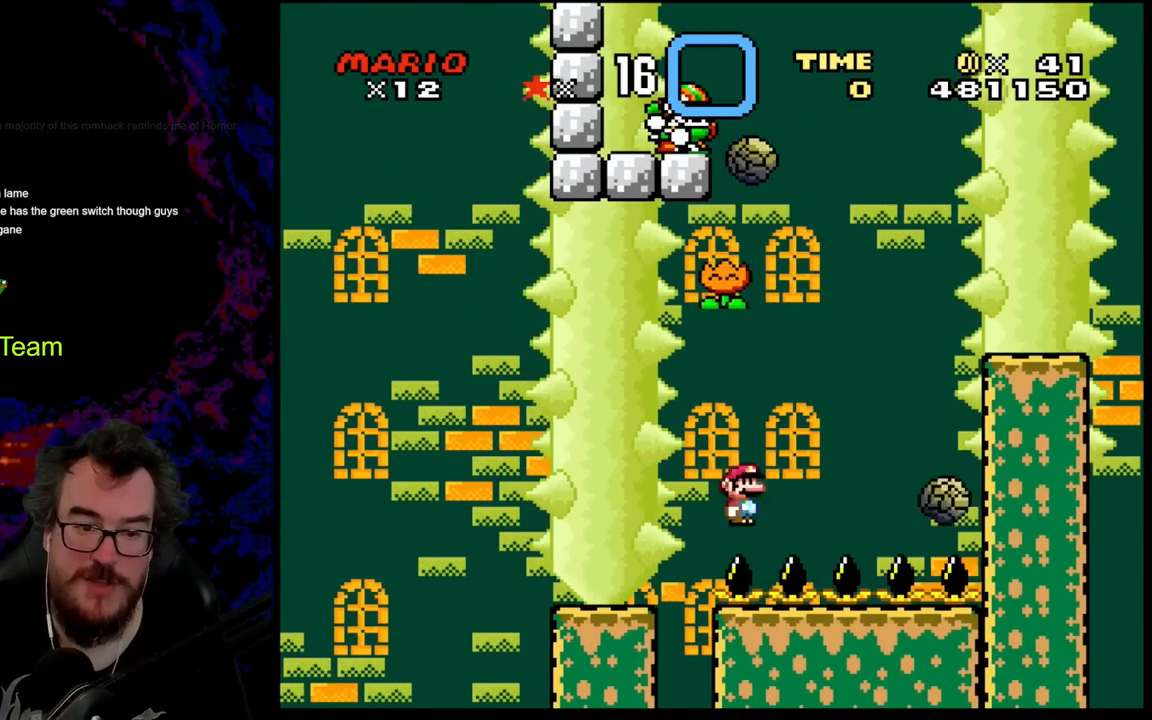
{"buttons": ["A", "X", "DPAD_RIGHT"], "events": [[17, "DPAD_LEFT", "up"], [67, "DPAD_RIGHT", "down"]]}
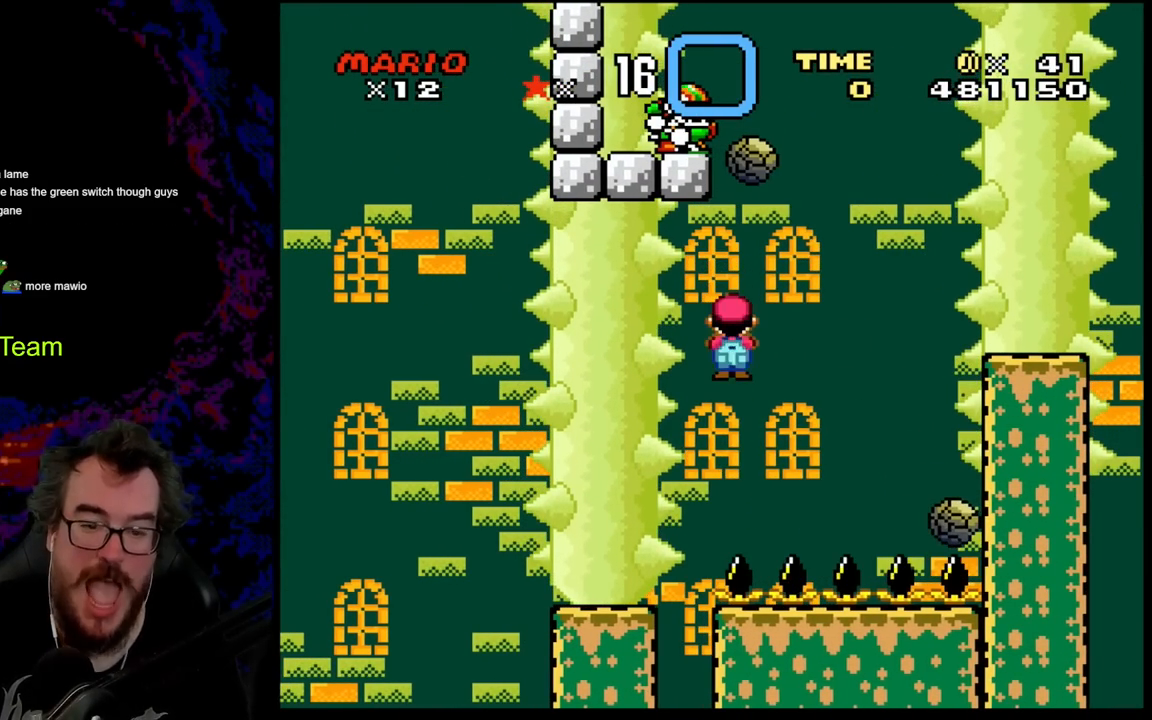
{"buttons": ["A", "X", "DPAD_RIGHT"], "events": []}
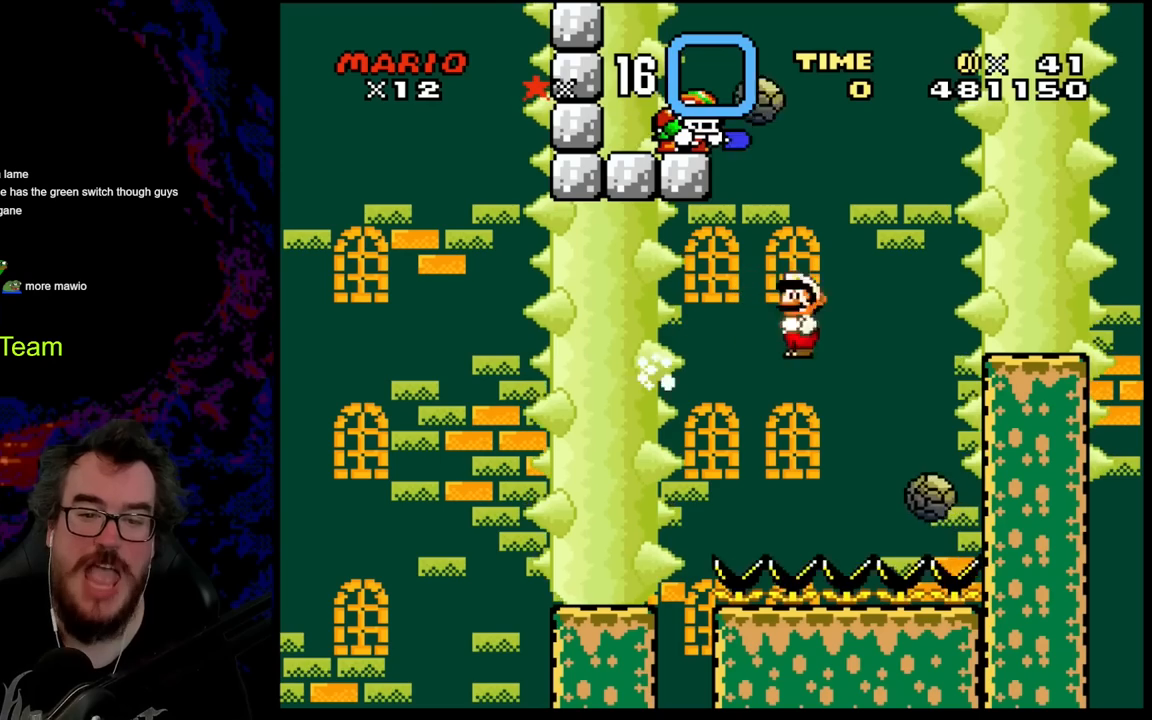
{"buttons": ["A", "X", "DPAD_LEFT"], "events": [[217, "DPAD_DOWN", "down"], [233, "DPAD_LEFT", "down"], [233, "DPAD_RIGHT", "up"], [250, "DPAD_DOWN", "up"]]}
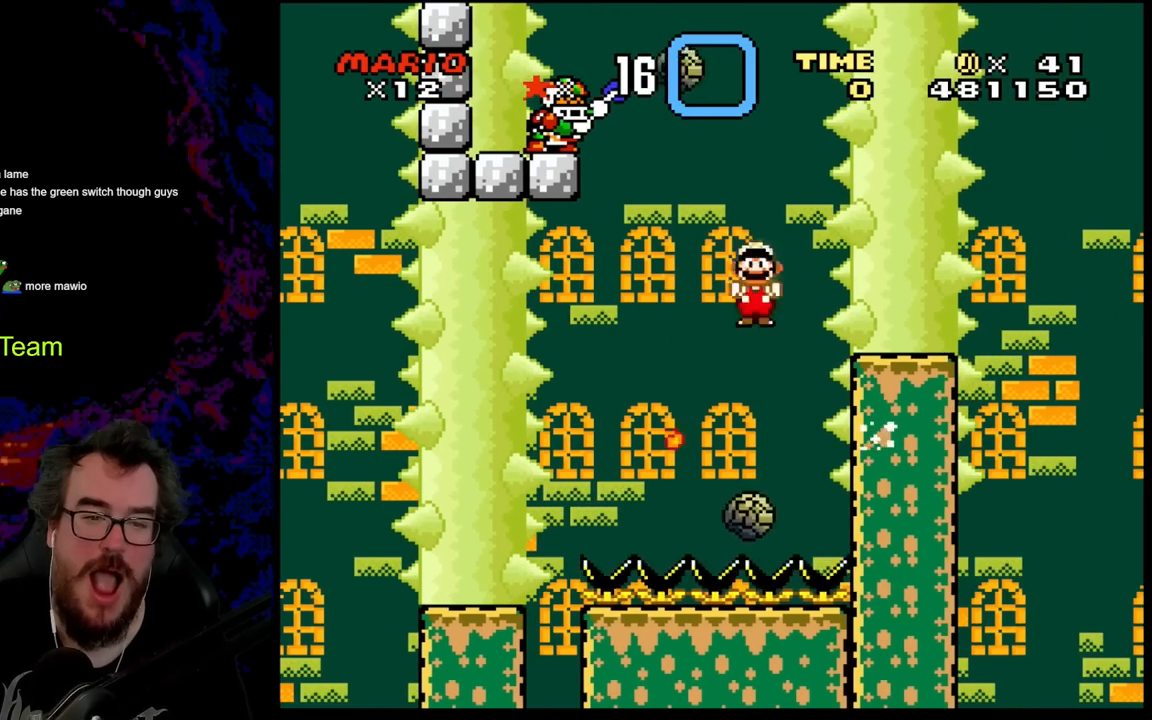
{"buttons": ["A", "X", "DPAD_LEFT"], "events": [[67, "A", "up"], [117, "DPAD_DOWN", "down"], [117, "X", "up"], [133, "DPAD_DOWN", "up"], [133, "DPAD_LEFT", "up"], [133, "DPAD_RIGHT", "down"], [133, "X", "down"], [283, "DPAD_LEFT", "down"], [283, "DPAD_RIGHT", "up"], [450, "A", "down"]]}
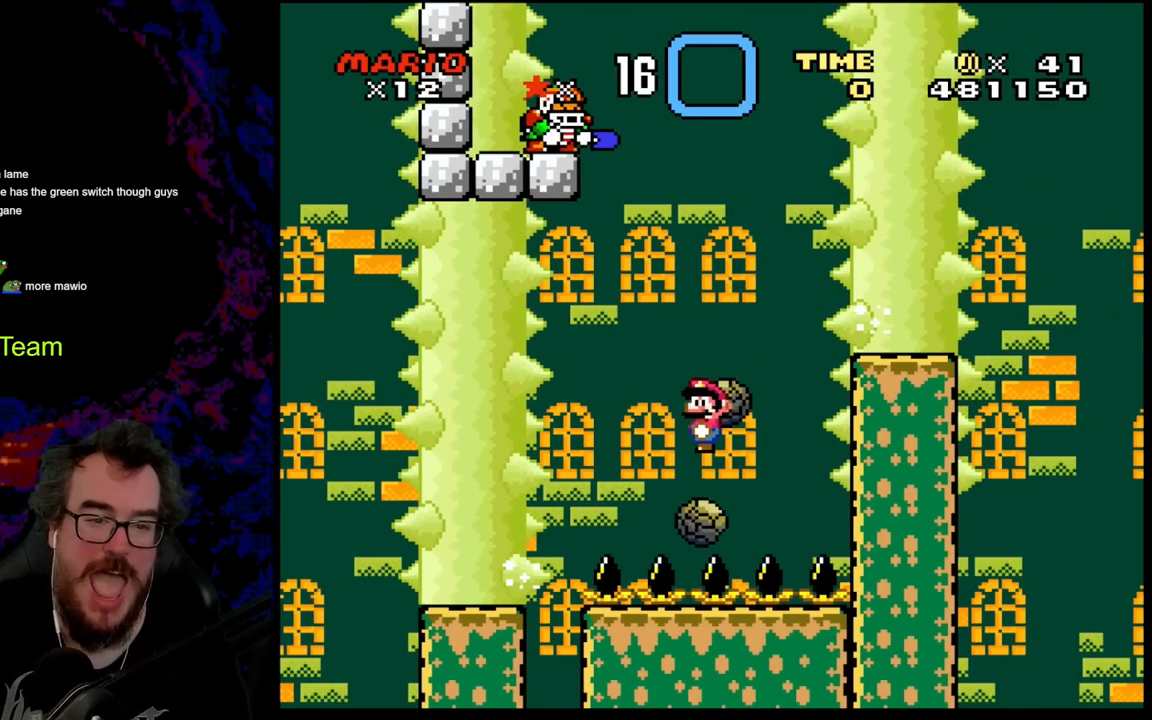
{"buttons": ["A", "X"], "events": [[67, "DPAD_LEFT", "up"], [67, "DPAD_RIGHT", "down"], [200, "DPAD_RIGHT", "up"]]}
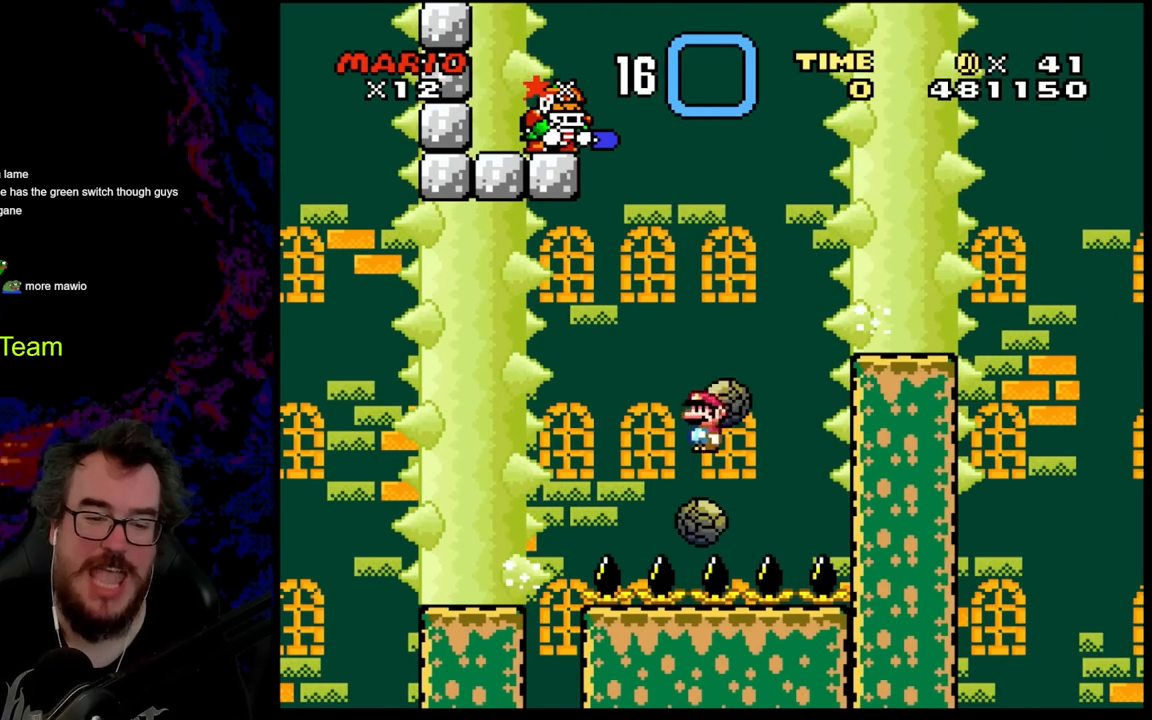
{"buttons": ["A", "X", "DPAD_RIGHT"], "events": [[500, "DPAD_RIGHT", "down"]]}
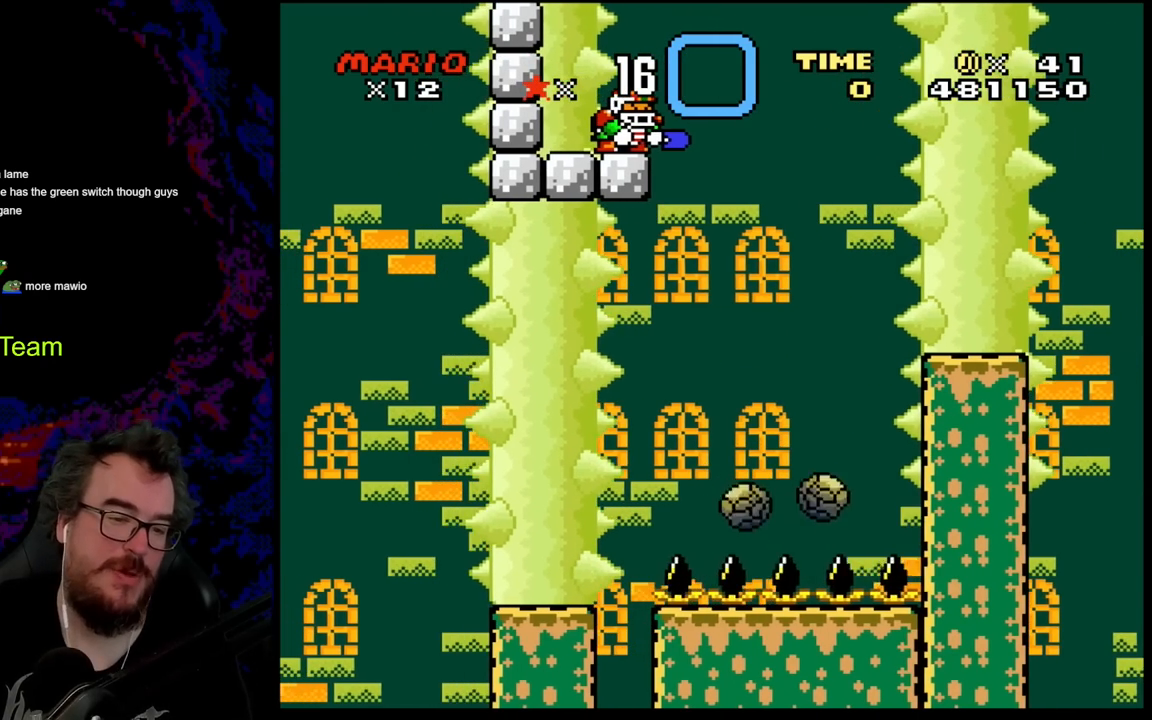
{"buttons": ["A", "X"], "events": [[150, "A", "up"], [433, "DPAD_RIGHT", "up"], [467, "A", "down"]]}
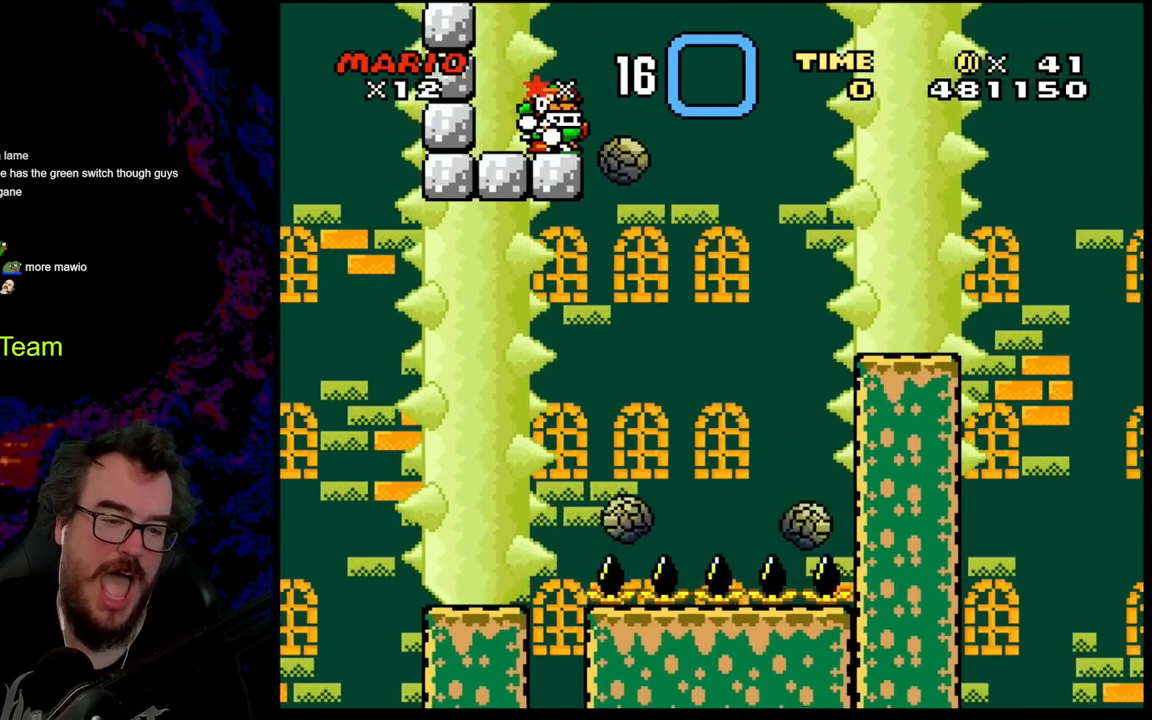
{"buttons": ["A", "X"], "events": [[17, "DPAD_LEFT", "down"], [450, "DPAD_LEFT", "up"]]}
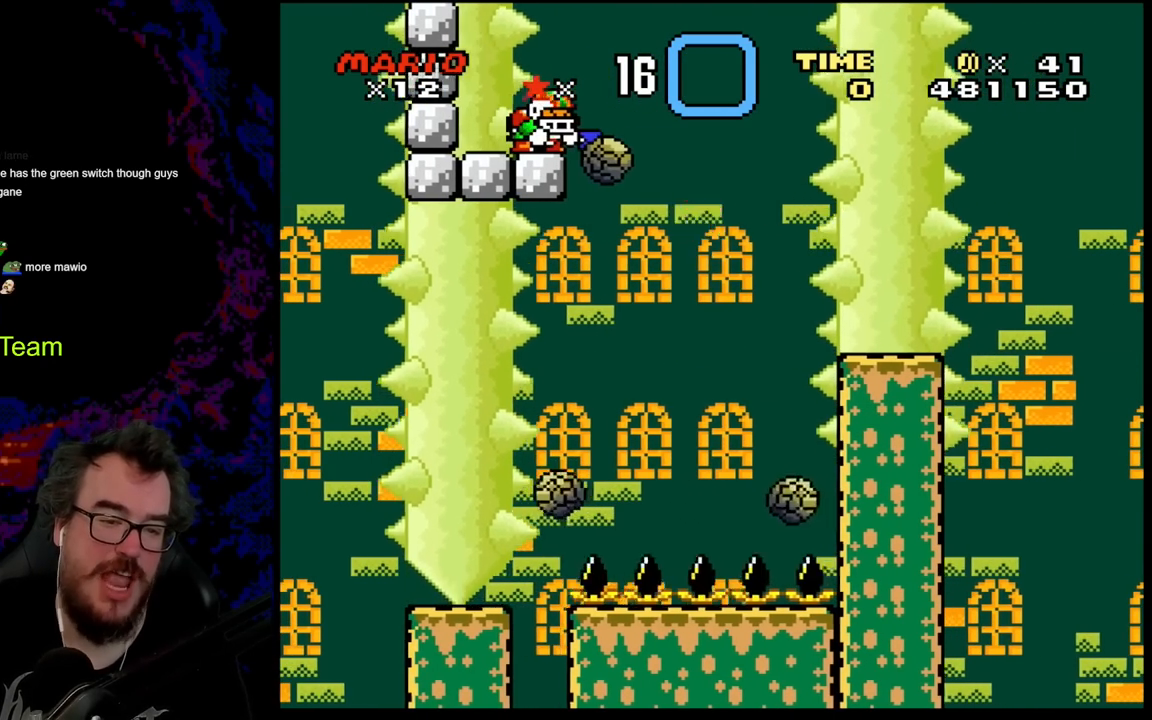
{"buttons": ["X", "DPAD_LEFT"], "events": [[17, "DPAD_RIGHT", "down"], [83, "A", "up"], [167, "DPAD_RIGHT", "up"], [483, "DPAD_LEFT", "down"]]}
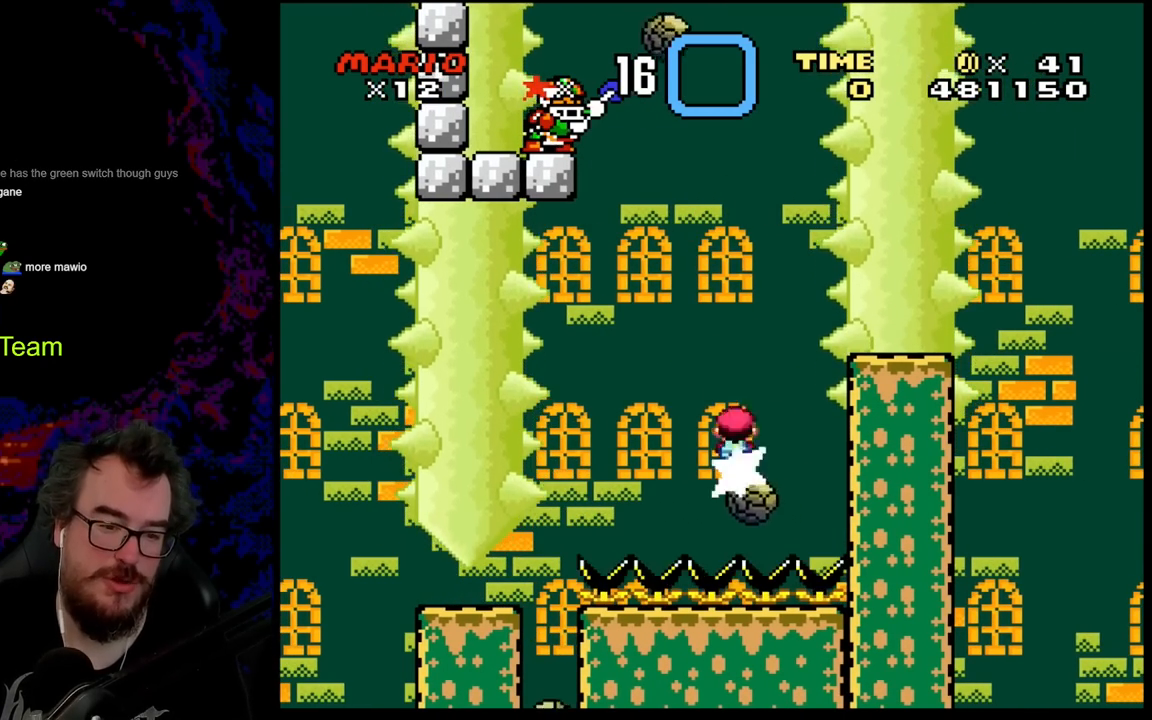
{"buttons": ["A", "X", "DPAD_LEFT"], "events": [[33, "X", "up"], [83, "X", "down"], [117, "DPAD_LEFT", "up"], [150, "DPAD_RIGHT", "down"], [167, "A", "down"], [217, "DPAD_DOWN", "down"], [217, "DPAD_LEFT", "down"], [217, "DPAD_RIGHT", "up"], [233, "DPAD_DOWN", "up"]]}
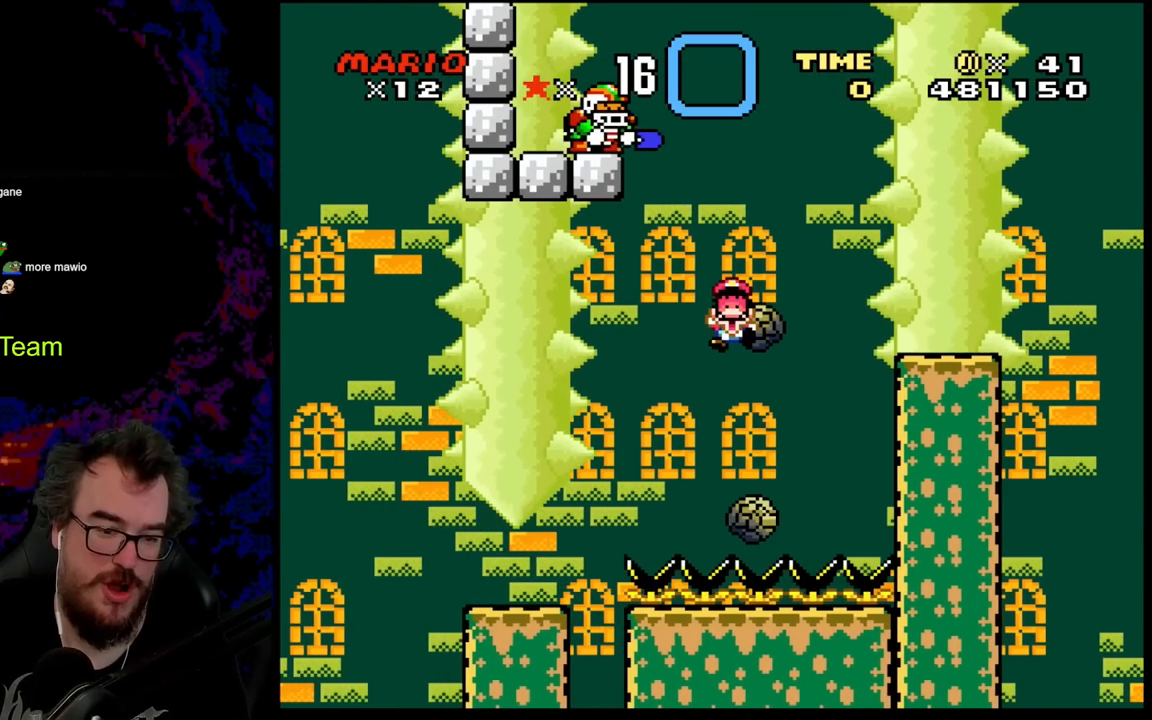
{"buttons": ["X"], "events": [[17, "DPAD_LEFT", "up"], [67, "DPAD_RIGHT", "down"], [417, "DPAD_RIGHT", "up"], [450, "A", "up"]]}
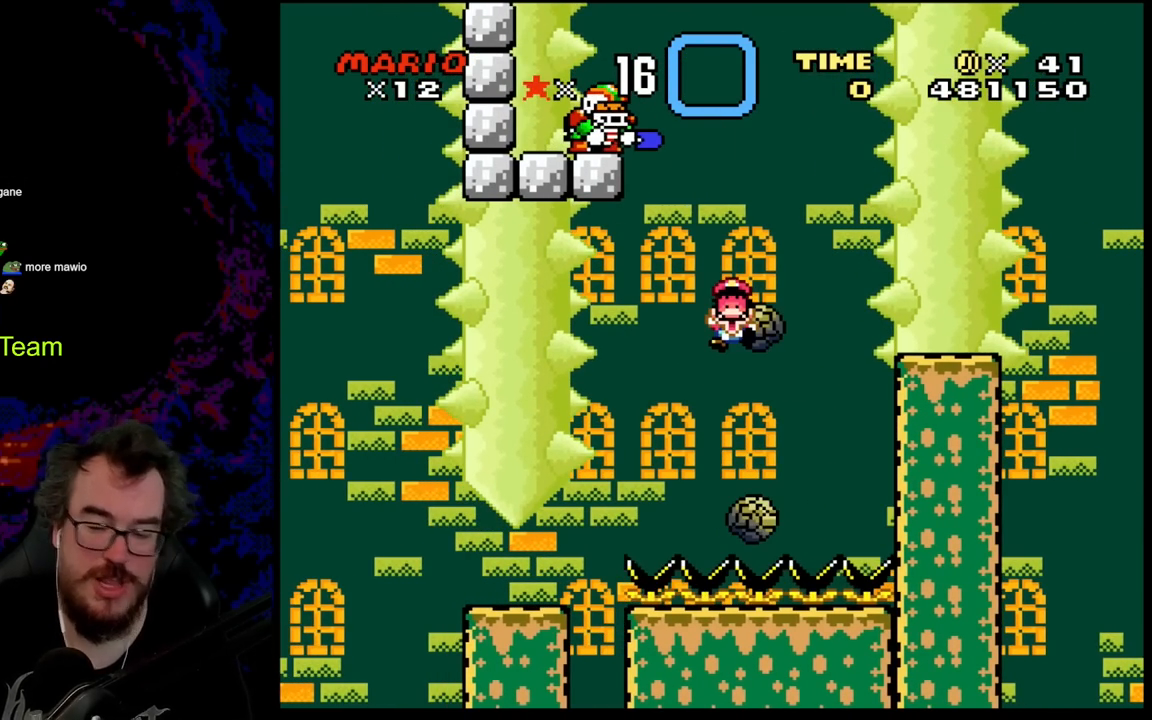
{"buttons": [], "events": [[17, "X", "up"]]}
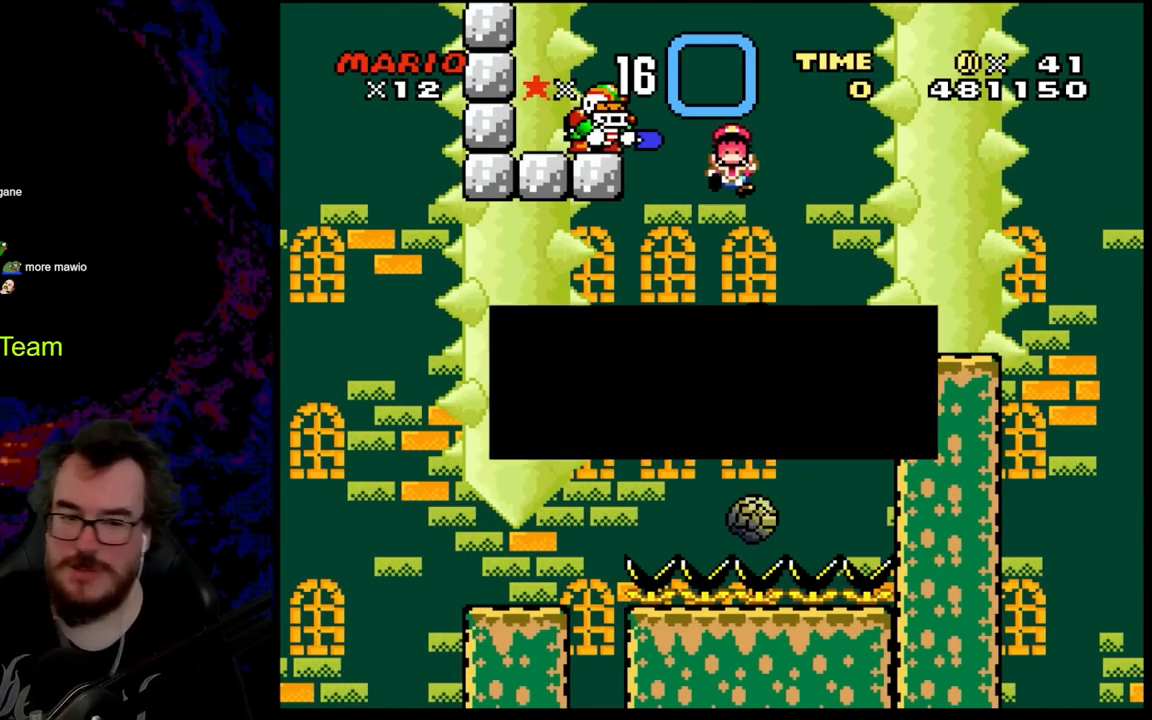
{"buttons": [], "events": []}
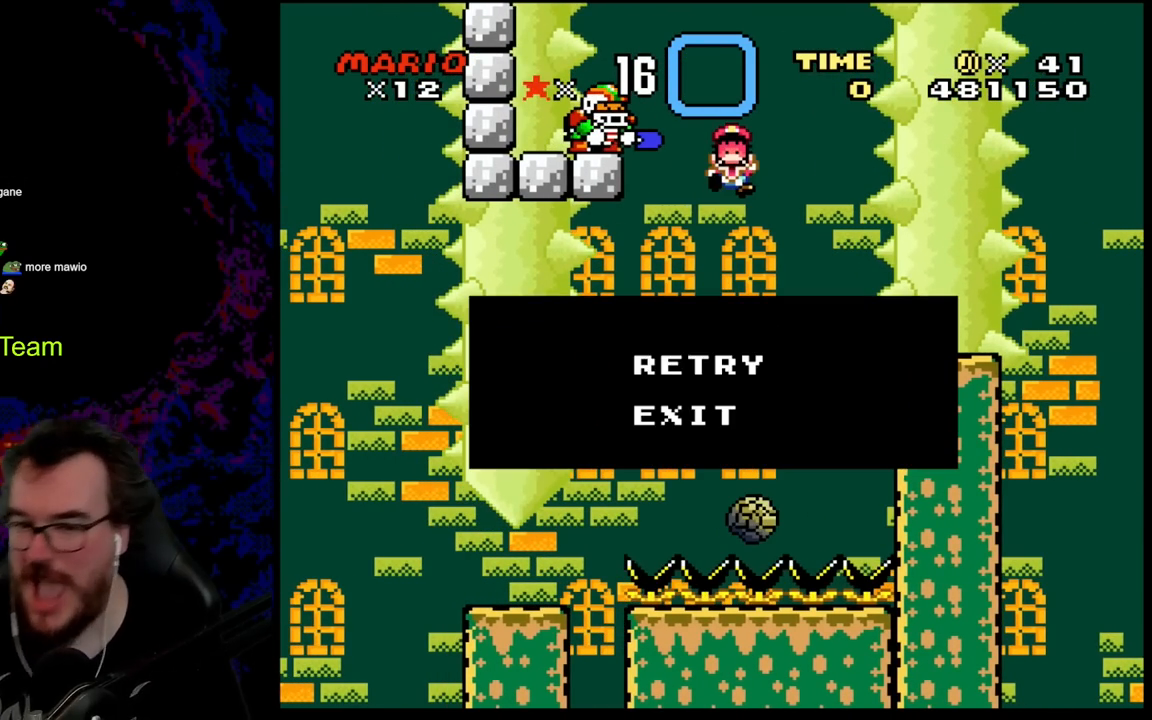
{"buttons": [], "events": [[67, "B", "down"], [250, "B", "up"]]}
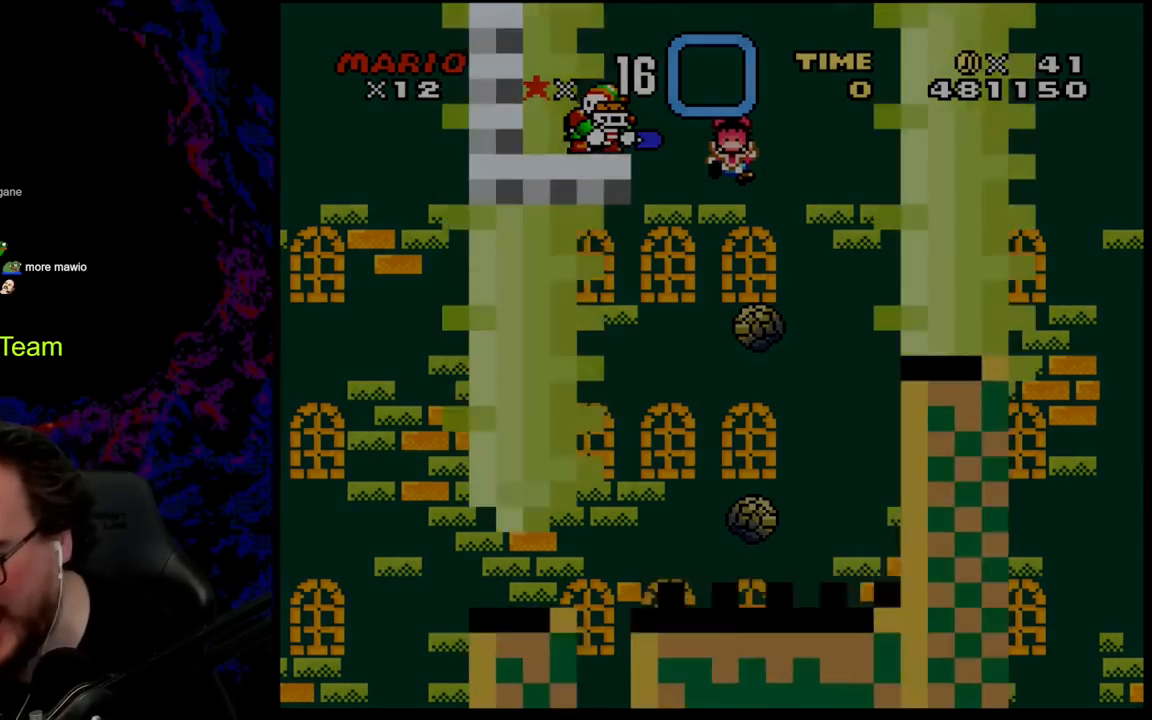
{"buttons": [], "events": []}
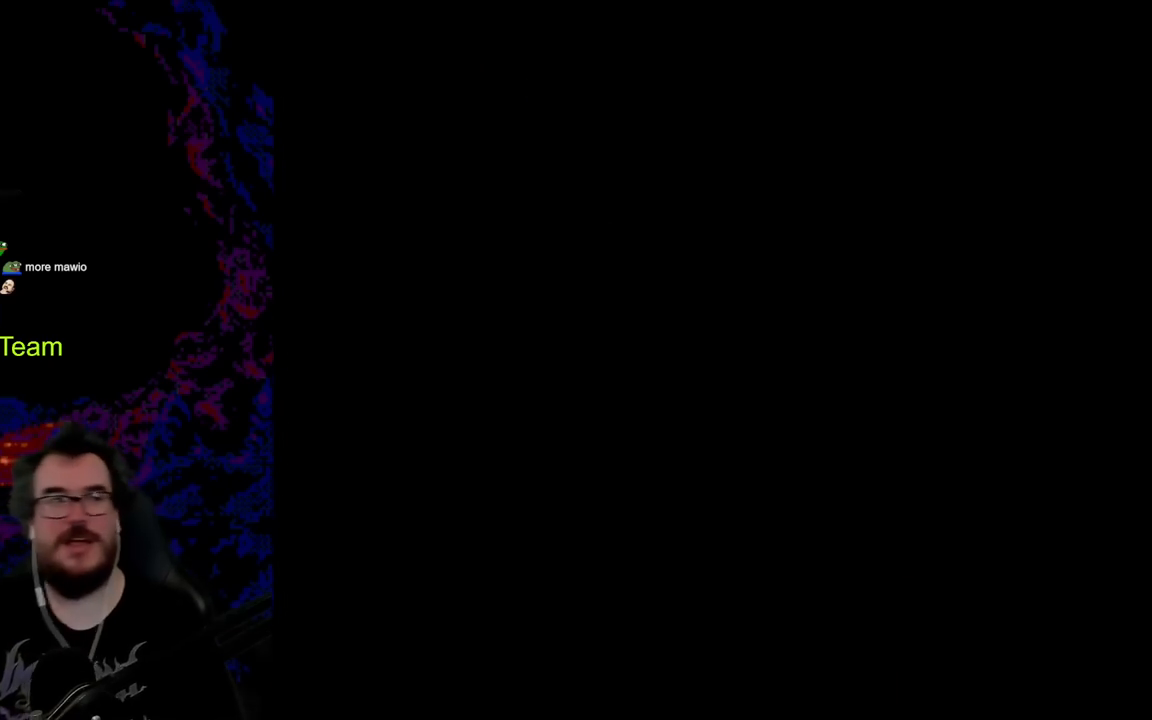
{"buttons": [], "events": []}